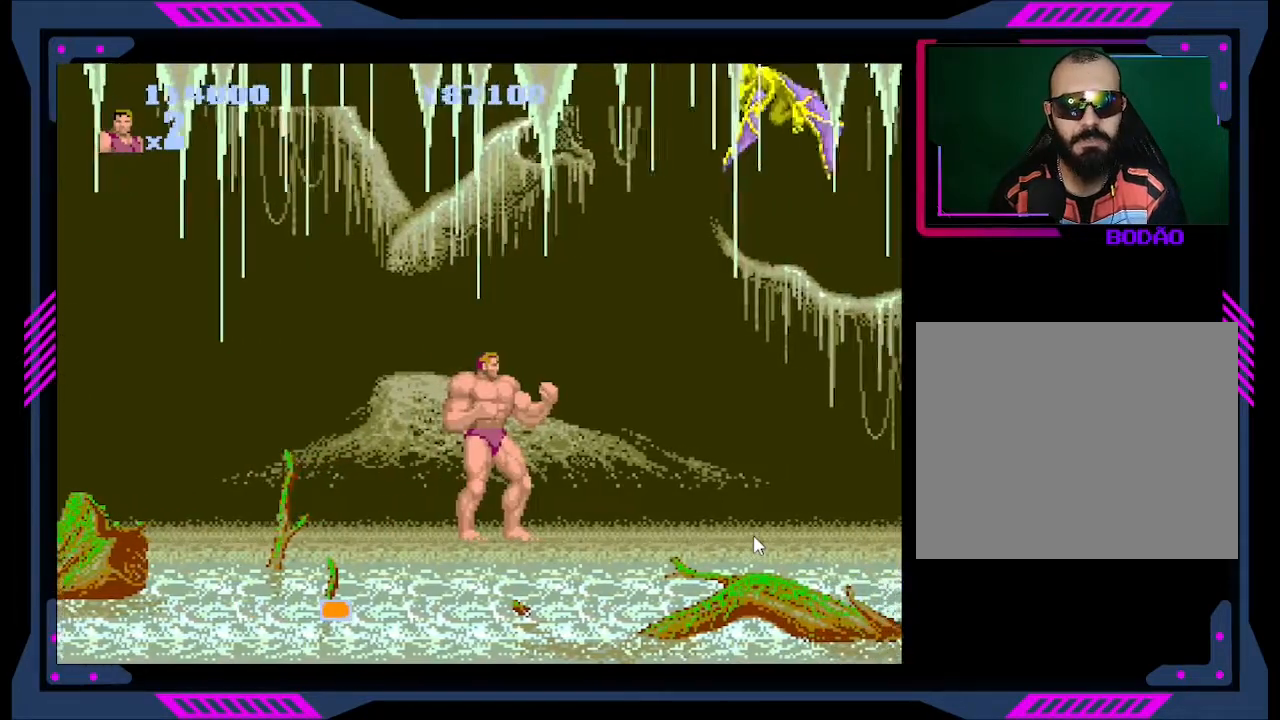
Gameplay with a controller (Xbox layout); each line is a JSON object with the inputs held at the frame after it. "events" lists button and stick changes between this image and that frame as [ms after this image, input, new state], when the widget could be followed in between. Not read: L3 R3 left_stick.
{"buttons": ["DPAD_RIGHT"], "right_stick": "center", "events": [[133, "DPAD_LEFT", "down"], [367, "DPAD_LEFT", "up"], [467, "DPAD_RIGHT", "down"]]}
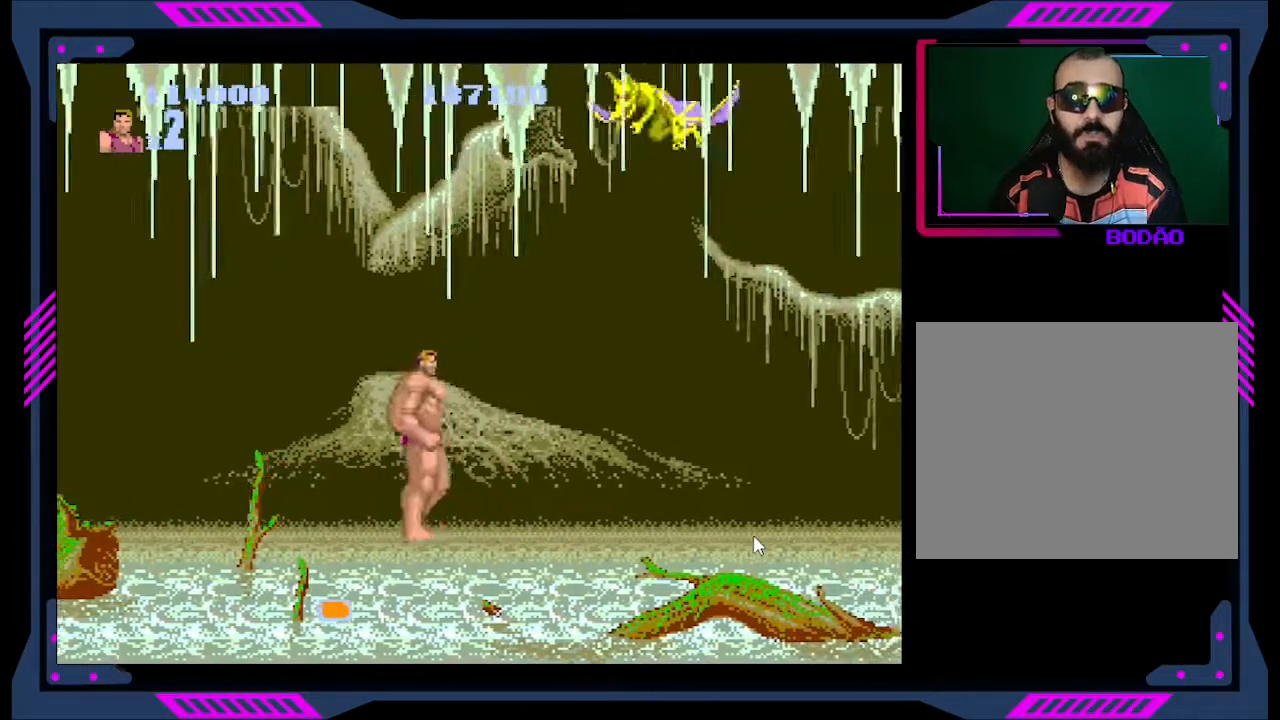
{"buttons": ["B", "DPAD_DOWN"], "right_stick": "center", "events": [[167, "DPAD_RIGHT", "up"], [233, "DPAD_DOWN", "down"], [333, "B", "down"], [400, "B", "up"], [500, "B", "down"]]}
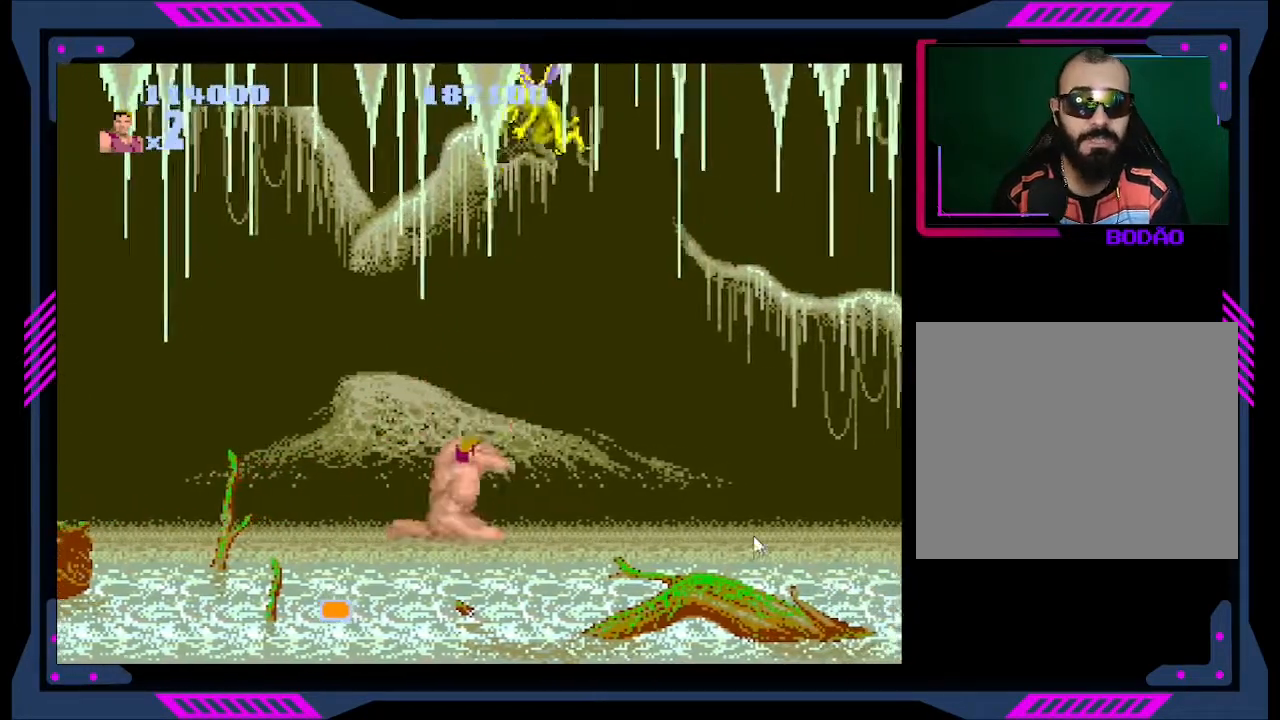
{"buttons": ["DPAD_DOWN"], "right_stick": "center", "events": [[33, "B", "up"], [100, "B", "down"], [167, "B", "up"], [233, "B", "down"], [267, "B", "up"], [333, "B", "down"], [400, "B", "up"], [433, "B", "down"], [500, "B", "up"]]}
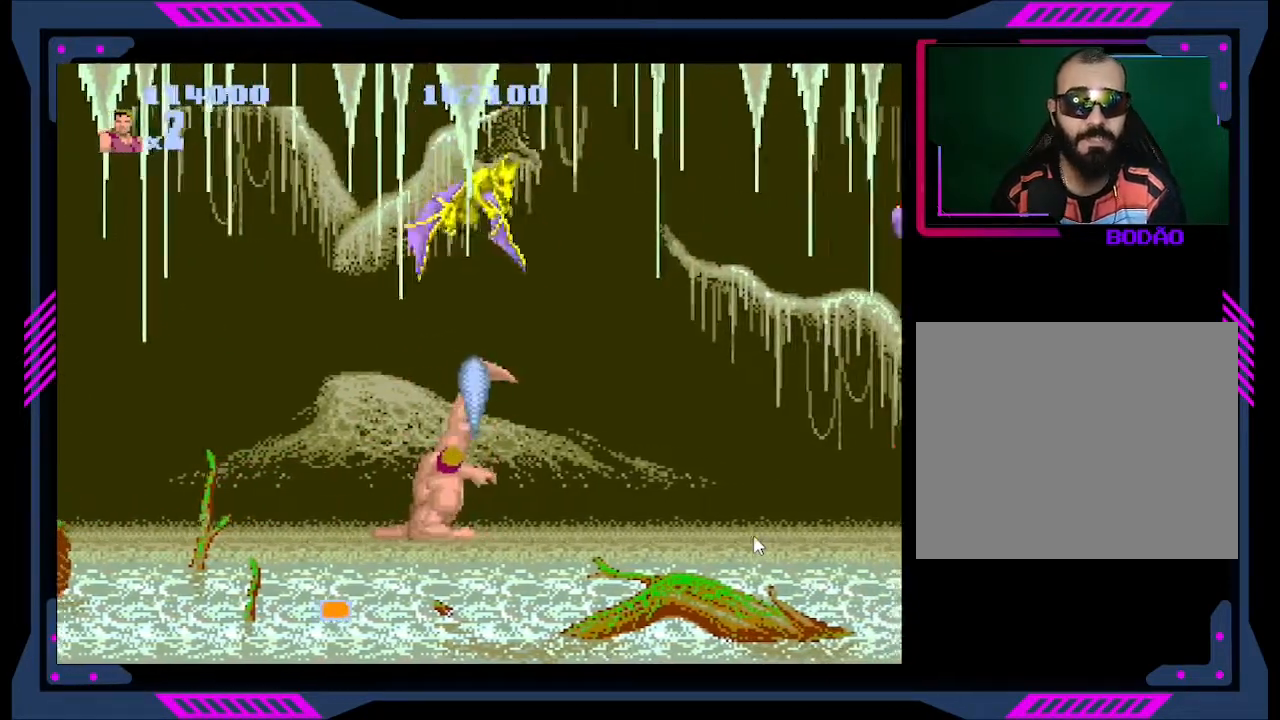
{"buttons": ["DPAD_DOWN"], "right_stick": "center", "events": [[67, "B", "down"], [100, "B", "up"], [167, "B", "down"], [233, "B", "up"], [300, "B", "down"], [367, "B", "up"], [433, "B", "down"], [467, "B", "up"]]}
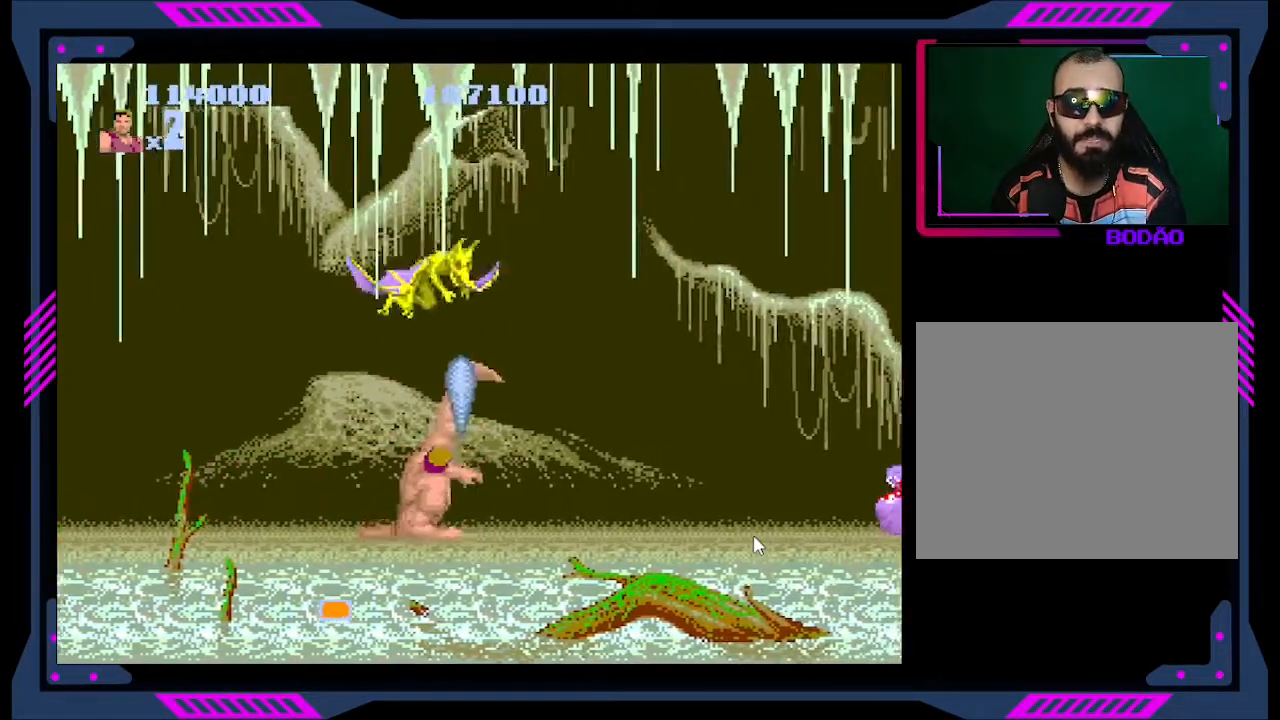
{"buttons": ["B", "DPAD_DOWN"], "right_stick": "center", "events": [[33, "B", "down"], [100, "B", "up"], [167, "B", "down"], [233, "B", "up"], [267, "B", "down"], [333, "B", "up"], [400, "B", "down"], [433, "B", "up"], [500, "B", "down"]]}
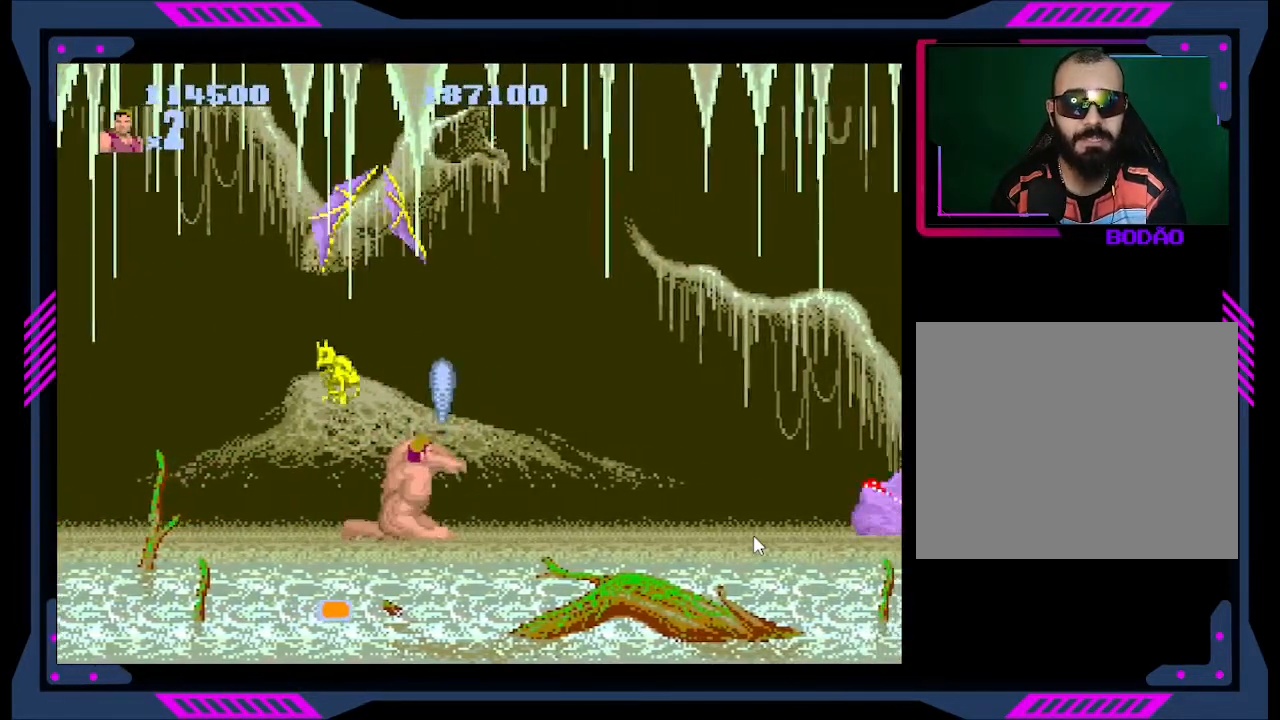
{"buttons": [], "right_stick": "center", "events": [[67, "B", "up"], [300, "DPAD_DOWN", "up"]]}
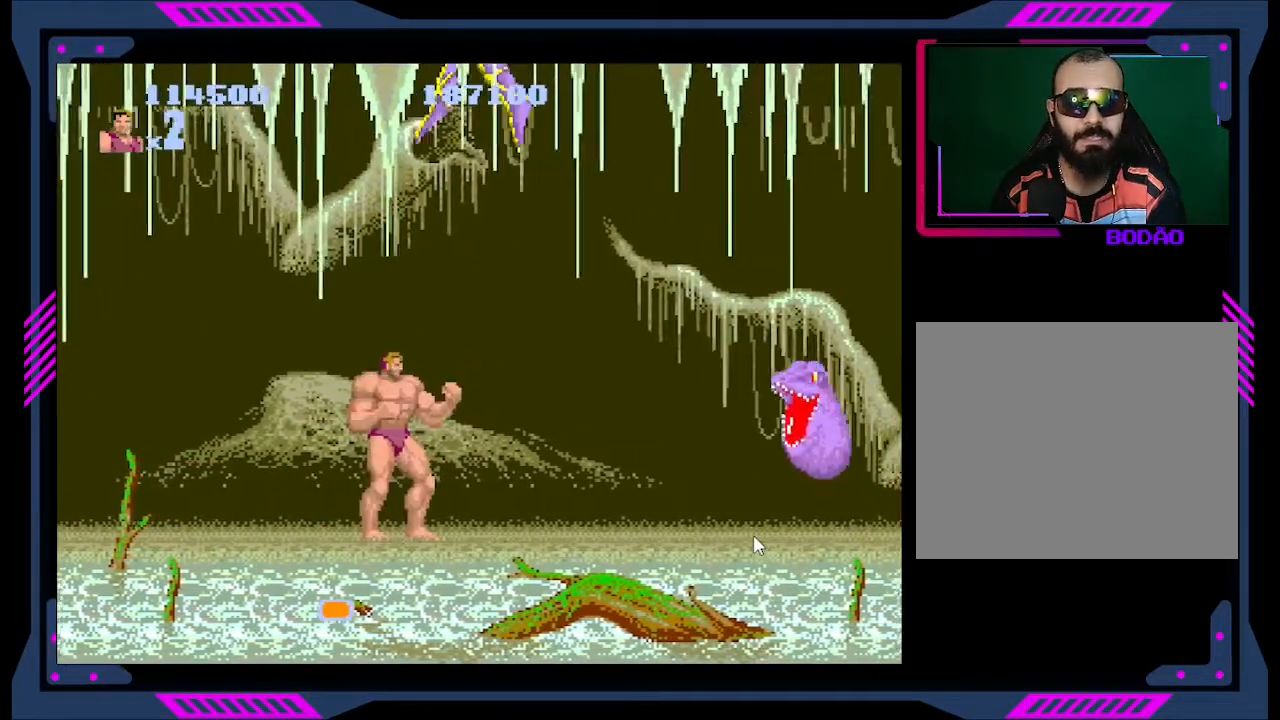
{"buttons": ["DPAD_DOWN"], "right_stick": "center", "events": [[33, "DPAD_RIGHT", "down"], [333, "DPAD_DOWN", "down"], [367, "DPAD_RIGHT", "up"], [400, "Y", "down"], [500, "Y", "up"]]}
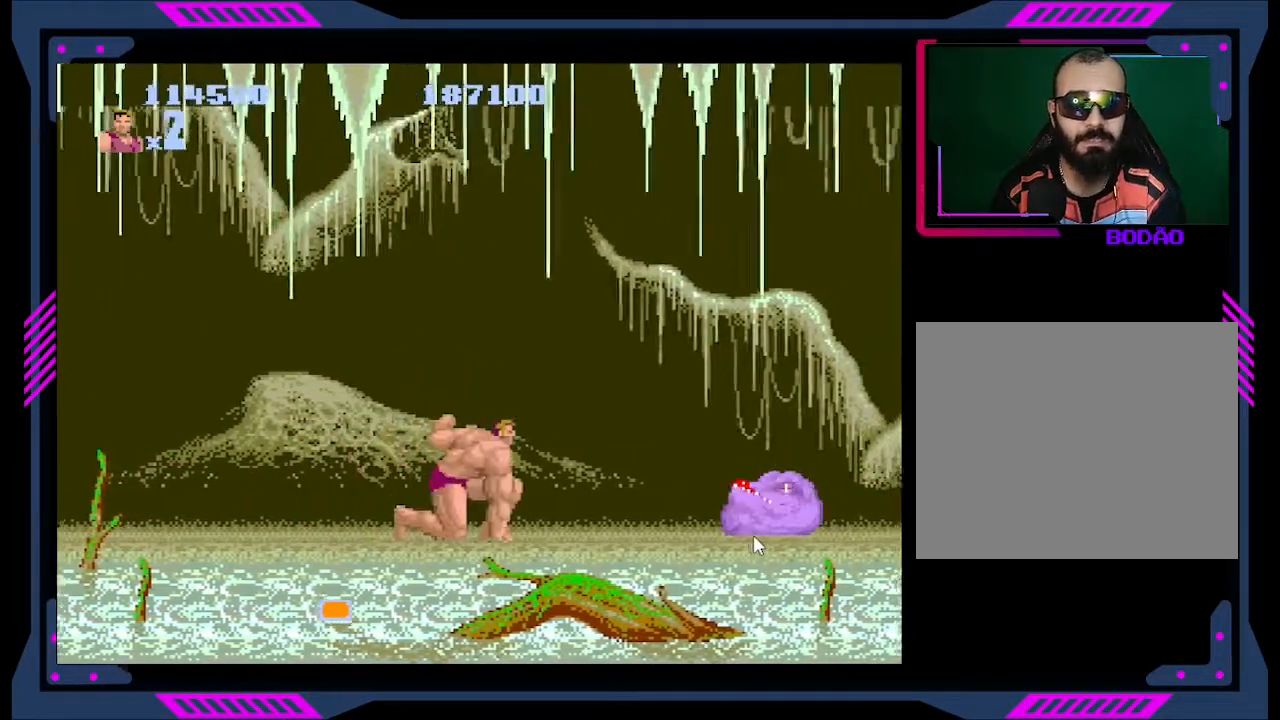
{"buttons": ["DPAD_LEFT"], "right_stick": "center", "events": [[67, "Y", "down"], [100, "Y", "up"], [267, "DPAD_DOWN", "up"], [367, "DPAD_LEFT", "down"]]}
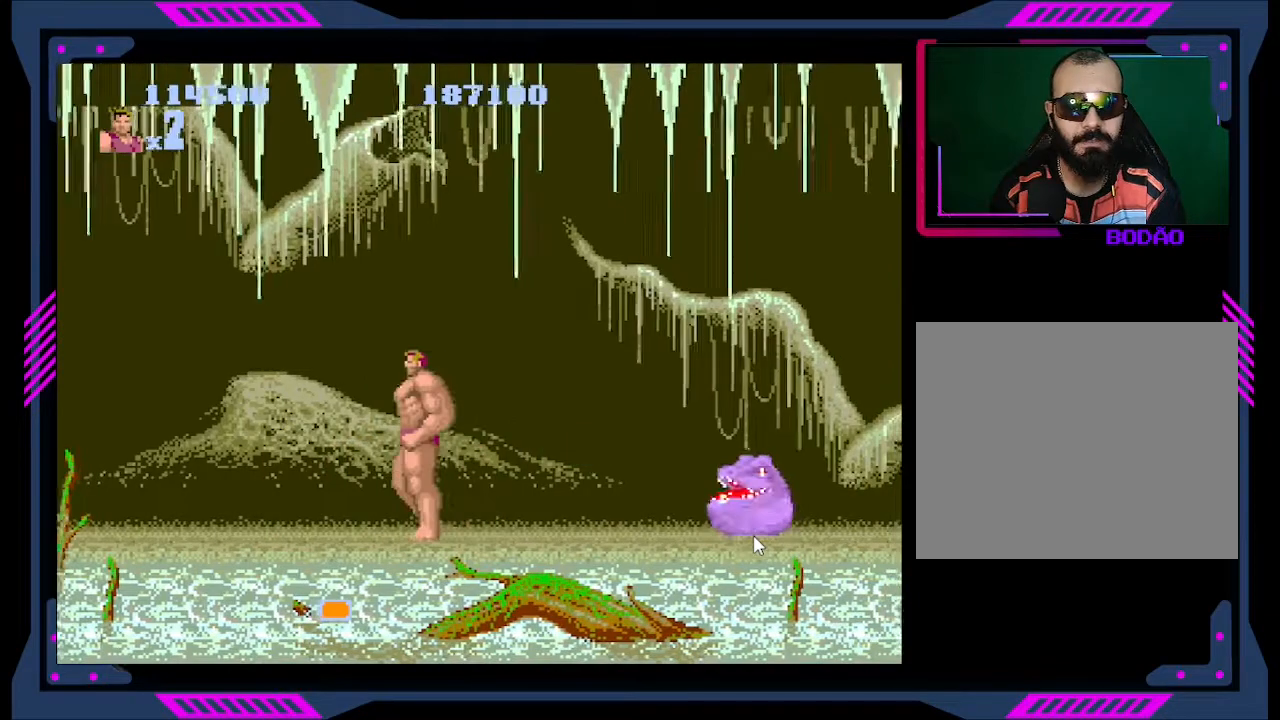
{"buttons": [], "right_stick": "center", "events": [[500, "DPAD_LEFT", "up"]]}
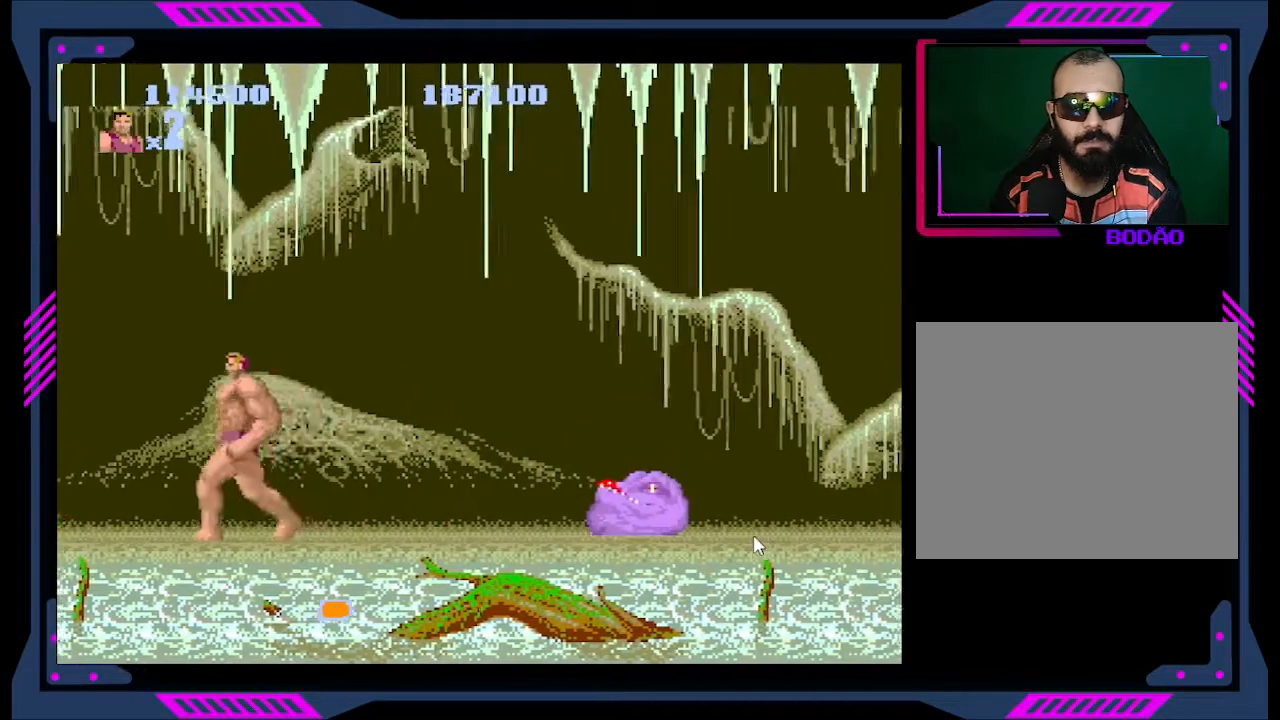
{"buttons": ["DPAD_RIGHT"], "right_stick": "center", "events": [[67, "DPAD_RIGHT", "down"], [333, "A", "down"], [433, "A", "up"]]}
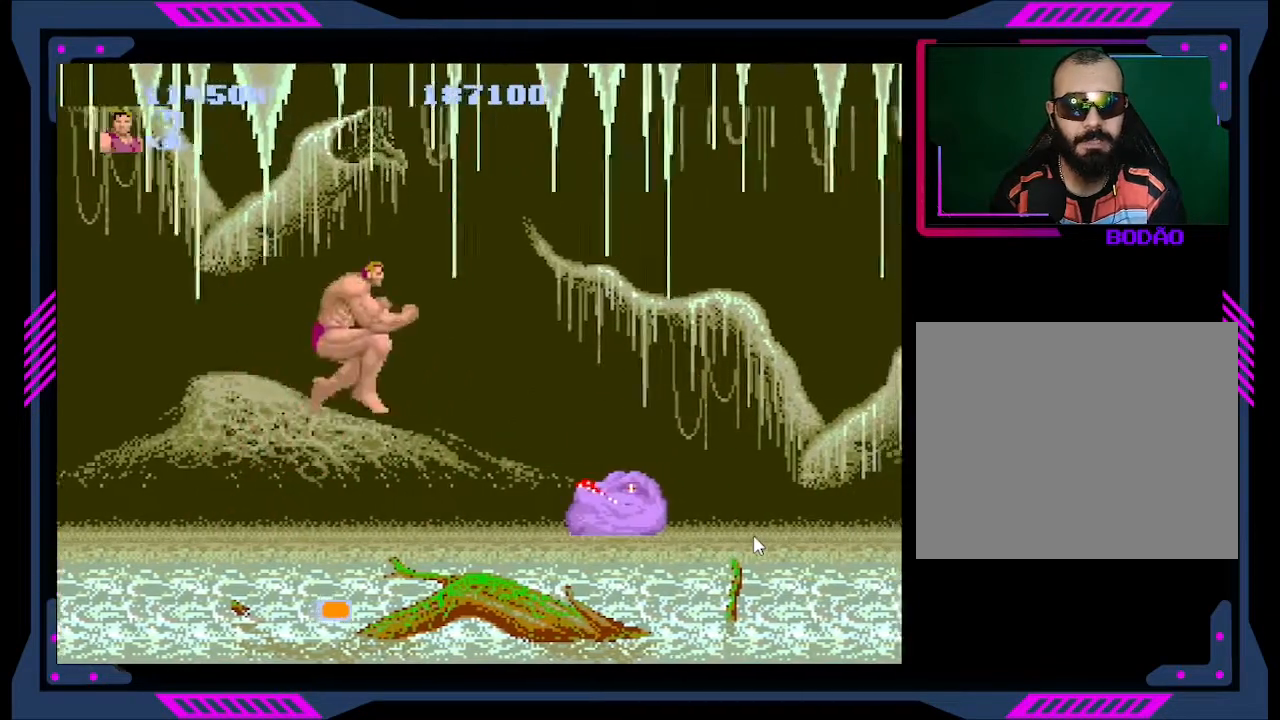
{"buttons": ["B", "DPAD_RIGHT"], "right_stick": "center", "events": [[300, "DPAD_RIGHT", "up"], [333, "B", "down"], [433, "B", "up"], [467, "DPAD_RIGHT", "down"], [500, "B", "down"]]}
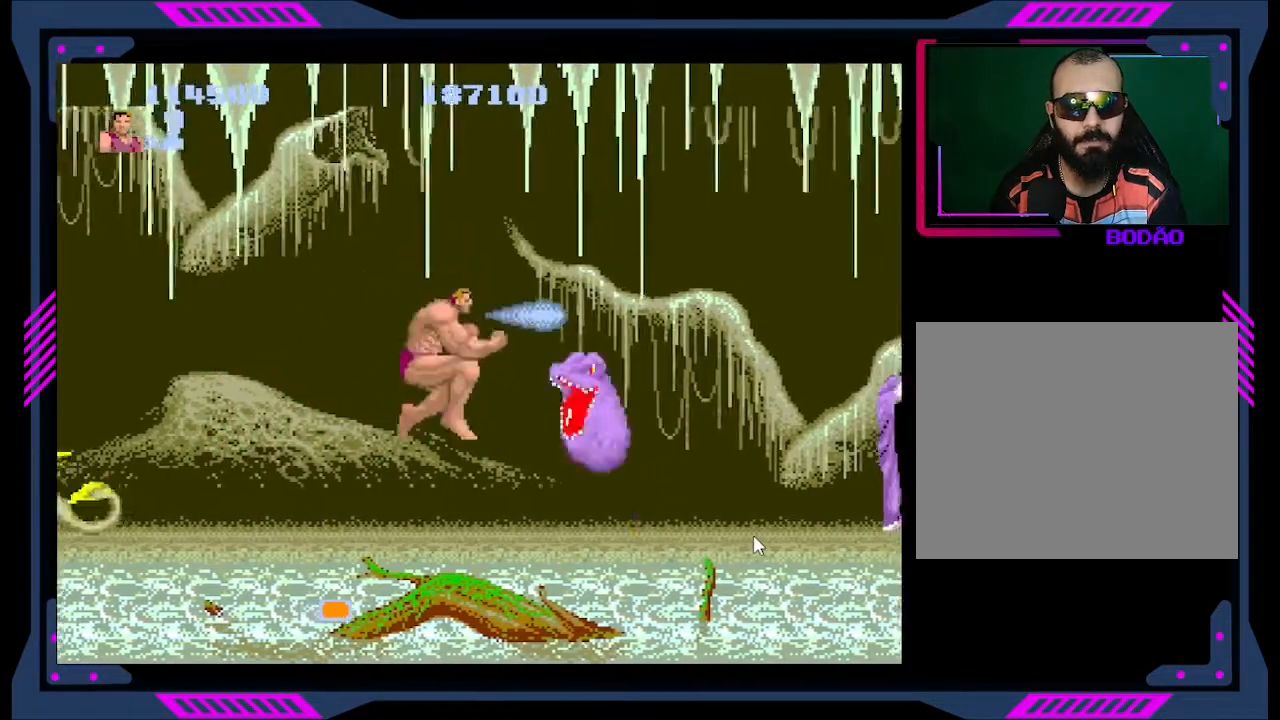
{"buttons": [], "right_stick": "center", "events": [[67, "B", "up"], [100, "DPAD_RIGHT", "up"], [167, "B", "down"], [267, "B", "up"], [333, "B", "down"], [367, "B", "up"]]}
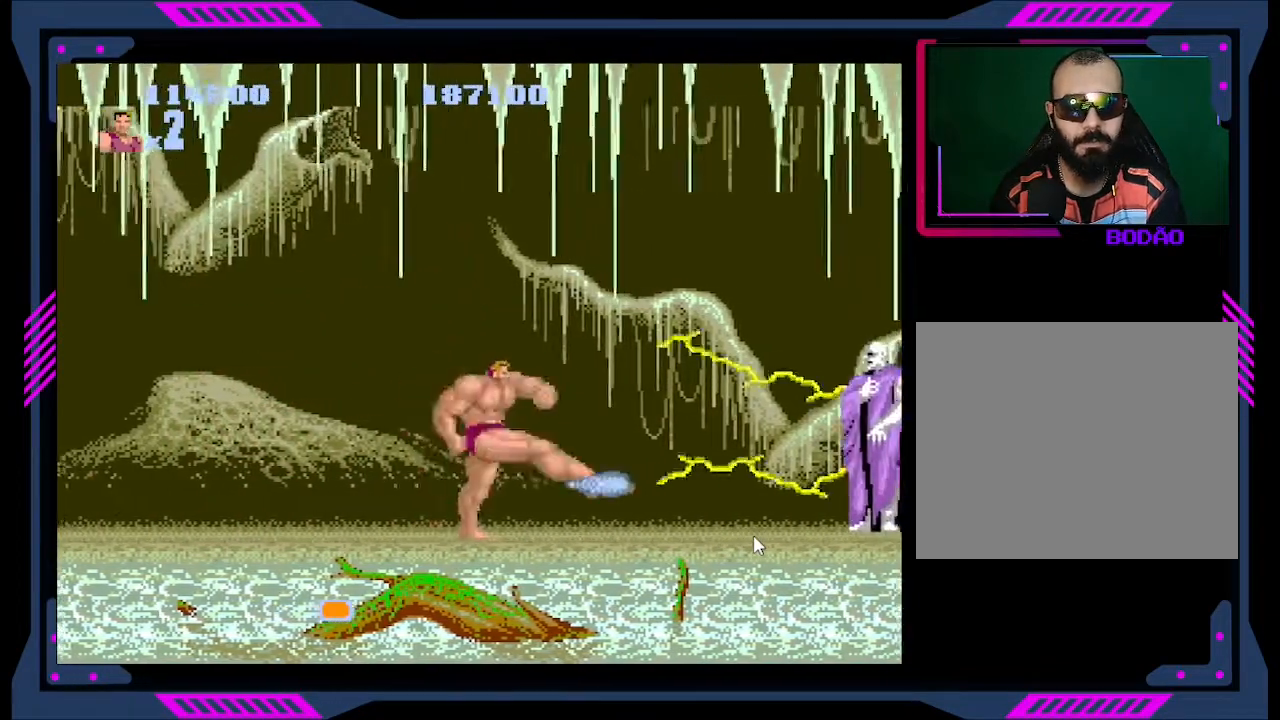
{"buttons": ["DPAD_RIGHT"], "right_stick": "center", "events": [[167, "DPAD_RIGHT", "down"], [333, "A", "down"], [433, "A", "up"]]}
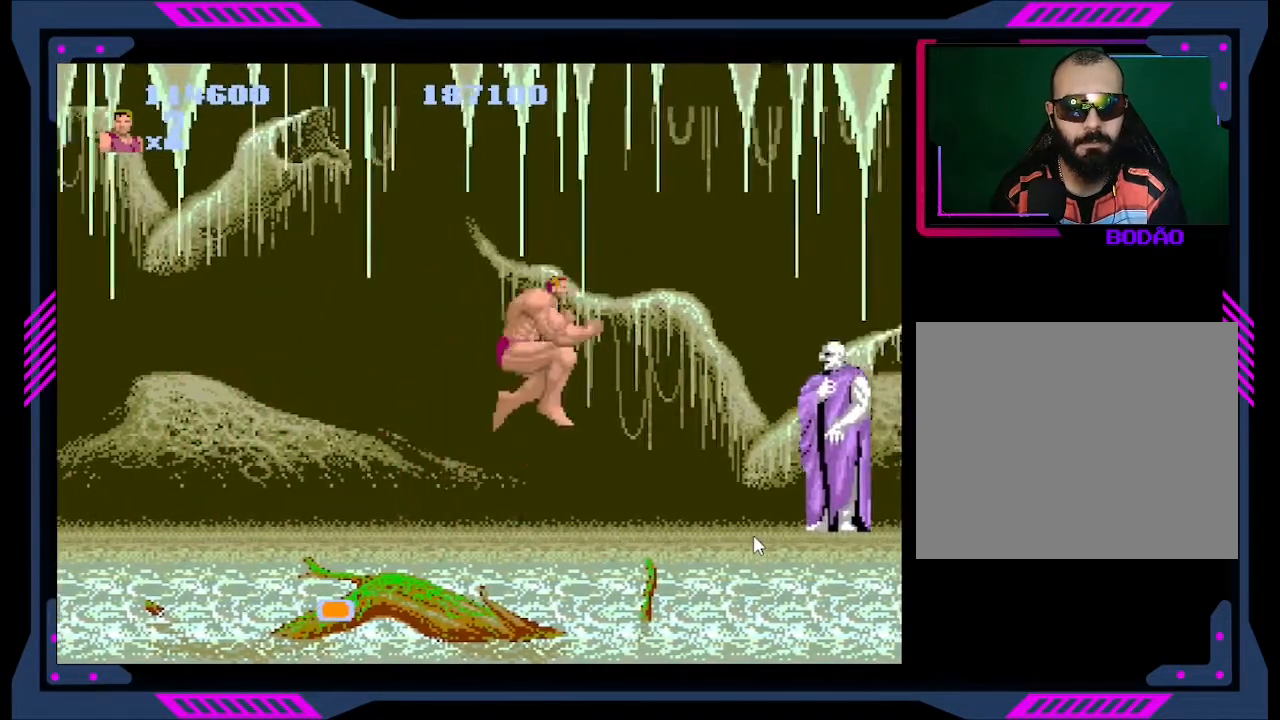
{"buttons": ["DPAD_RIGHT"], "right_stick": "center", "events": []}
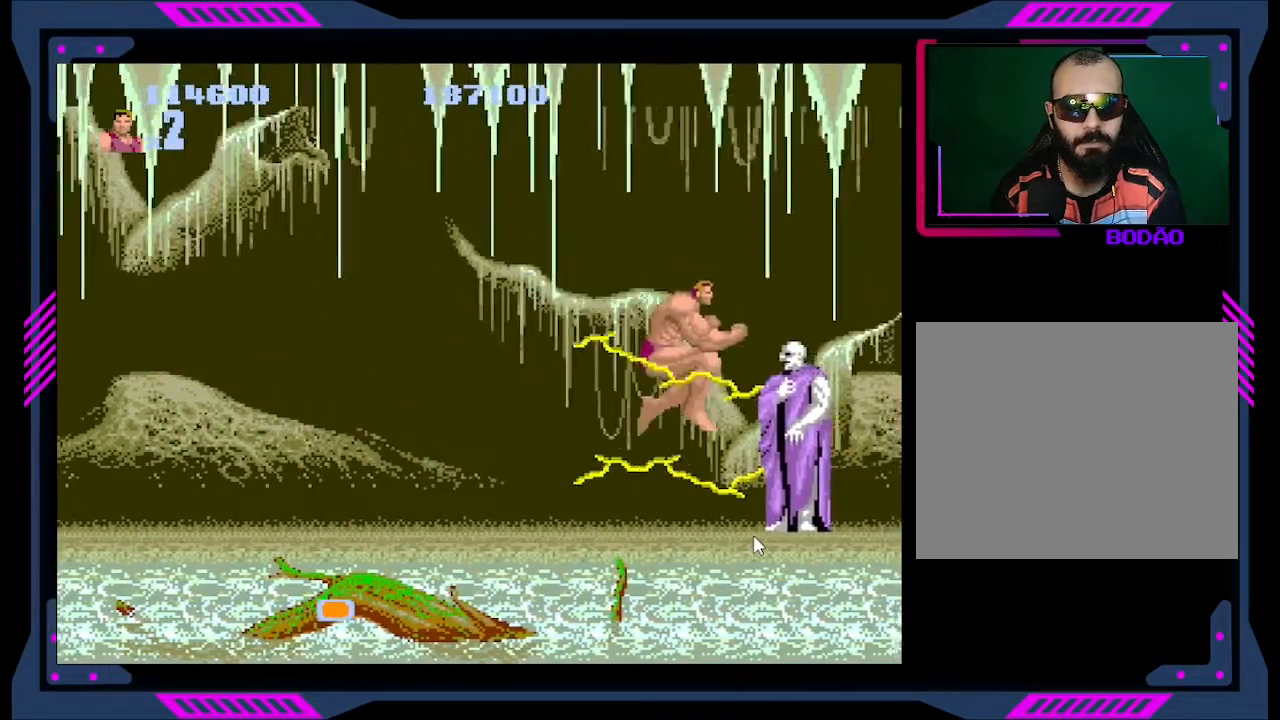
{"buttons": [], "right_stick": "center", "events": [[67, "DPAD_RIGHT", "up"], [233, "DPAD_LEFT", "down"], [267, "A", "down"], [433, "A", "up"], [467, "DPAD_LEFT", "up"]]}
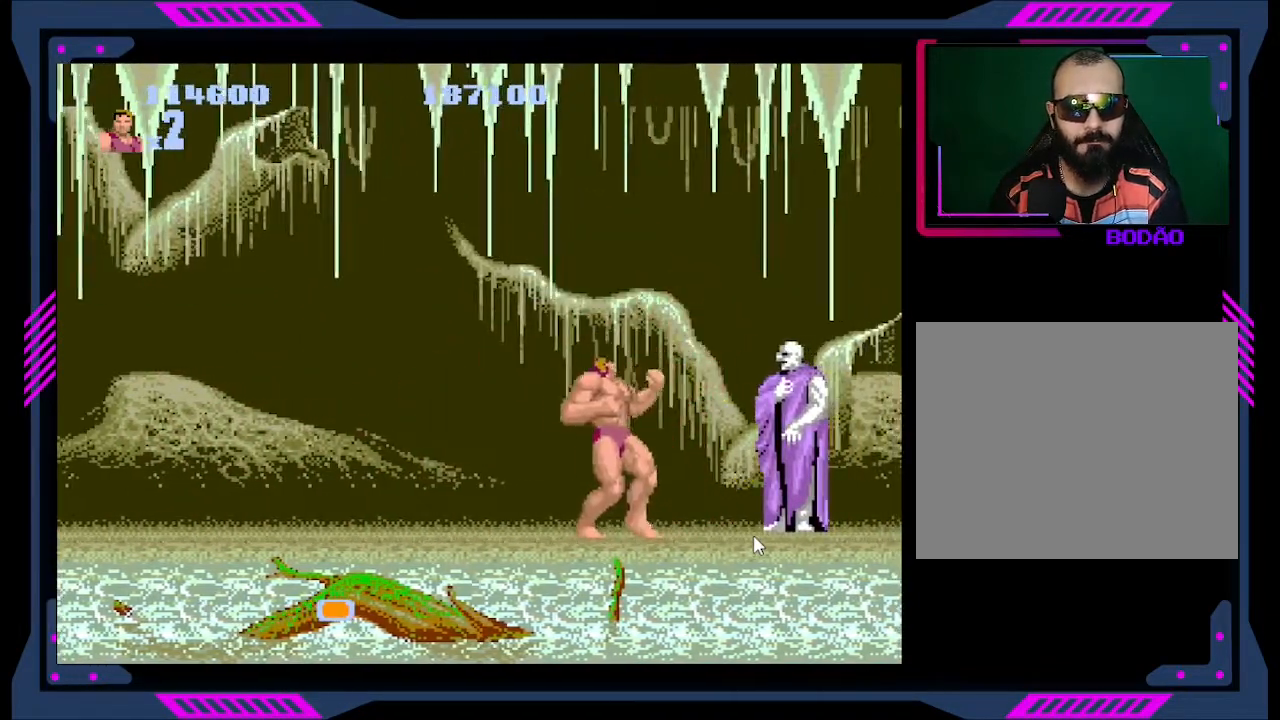
{"buttons": ["A", "DPAD_RIGHT"], "right_stick": "center", "events": [[300, "DPAD_RIGHT", "down"], [333, "A", "down"]]}
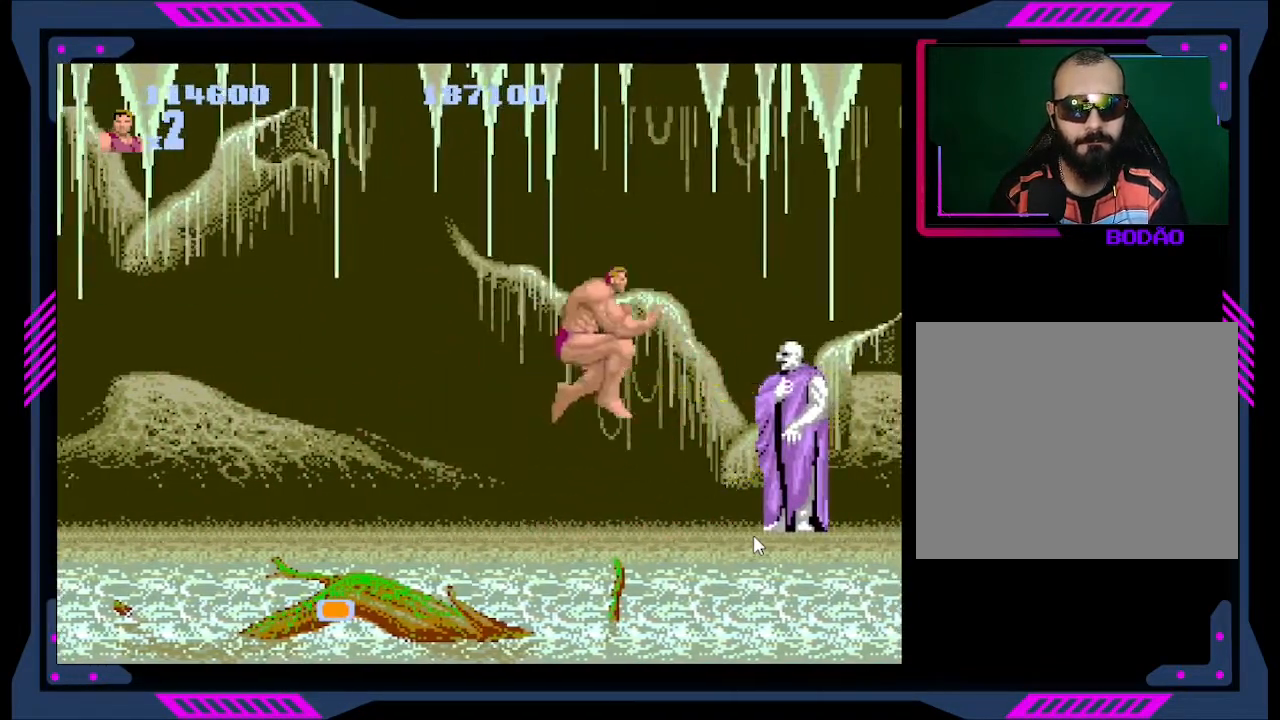
{"buttons": [], "right_stick": "center", "events": [[100, "A", "up"], [367, "DPAD_RIGHT", "up"]]}
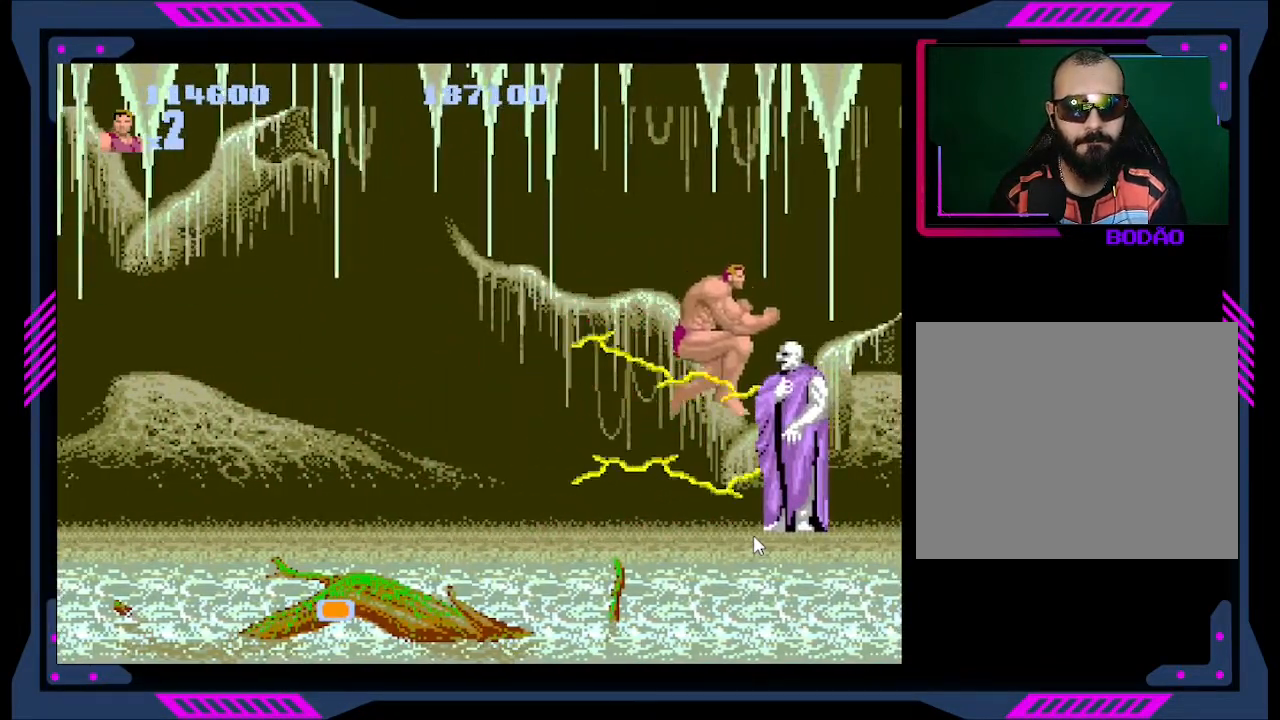
{"buttons": ["DPAD_LEFT"], "right_stick": "center", "events": [[233, "DPAD_LEFT", "down"]]}
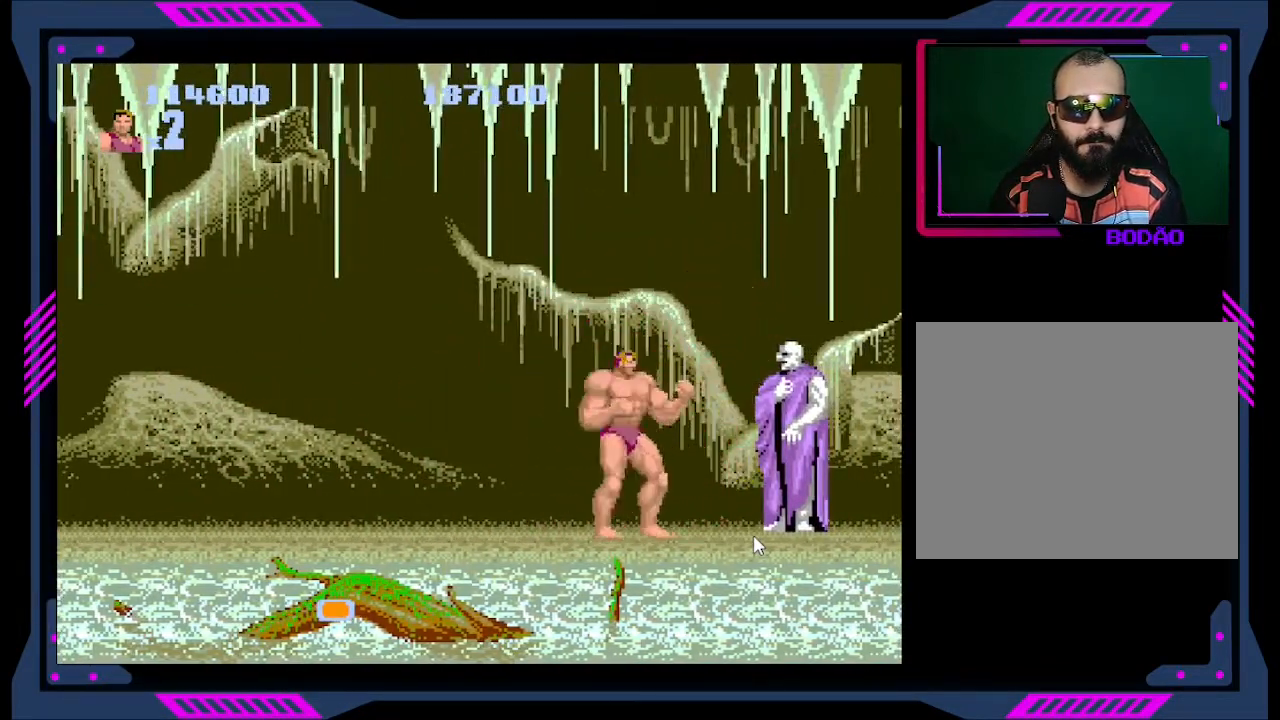
{"buttons": ["A", "DPAD_RIGHT"], "right_stick": "center", "events": [[167, "DPAD_LEFT", "up"], [300, "DPAD_RIGHT", "down"], [367, "A", "down"]]}
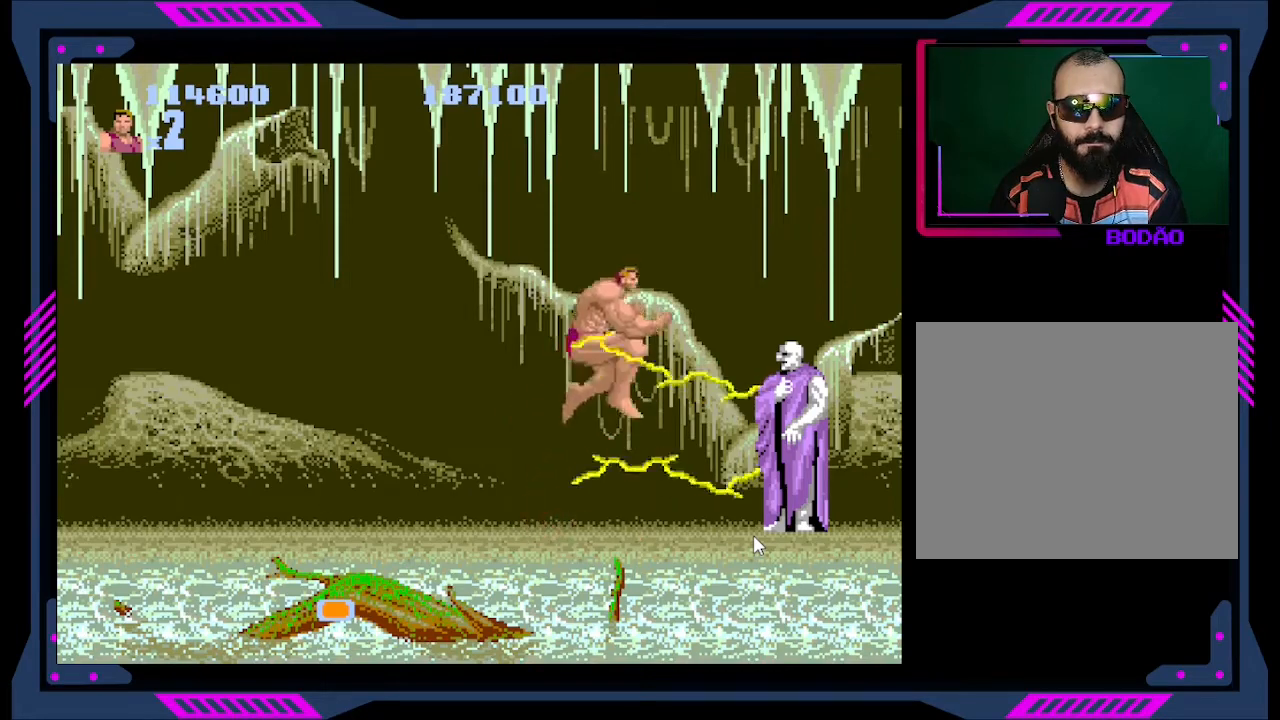
{"buttons": [], "right_stick": "center", "events": [[133, "A", "up"], [267, "DPAD_RIGHT", "up"]]}
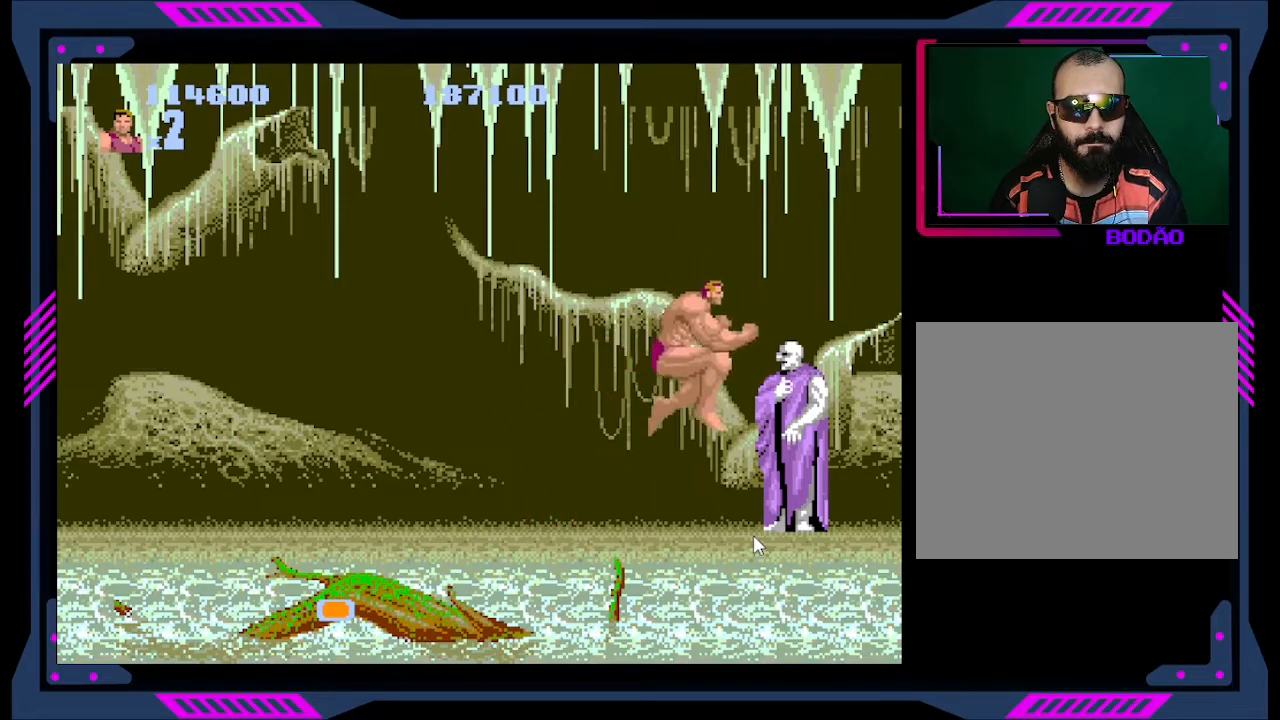
{"buttons": ["DPAD_LEFT"], "right_stick": "center", "events": [[300, "DPAD_LEFT", "down"]]}
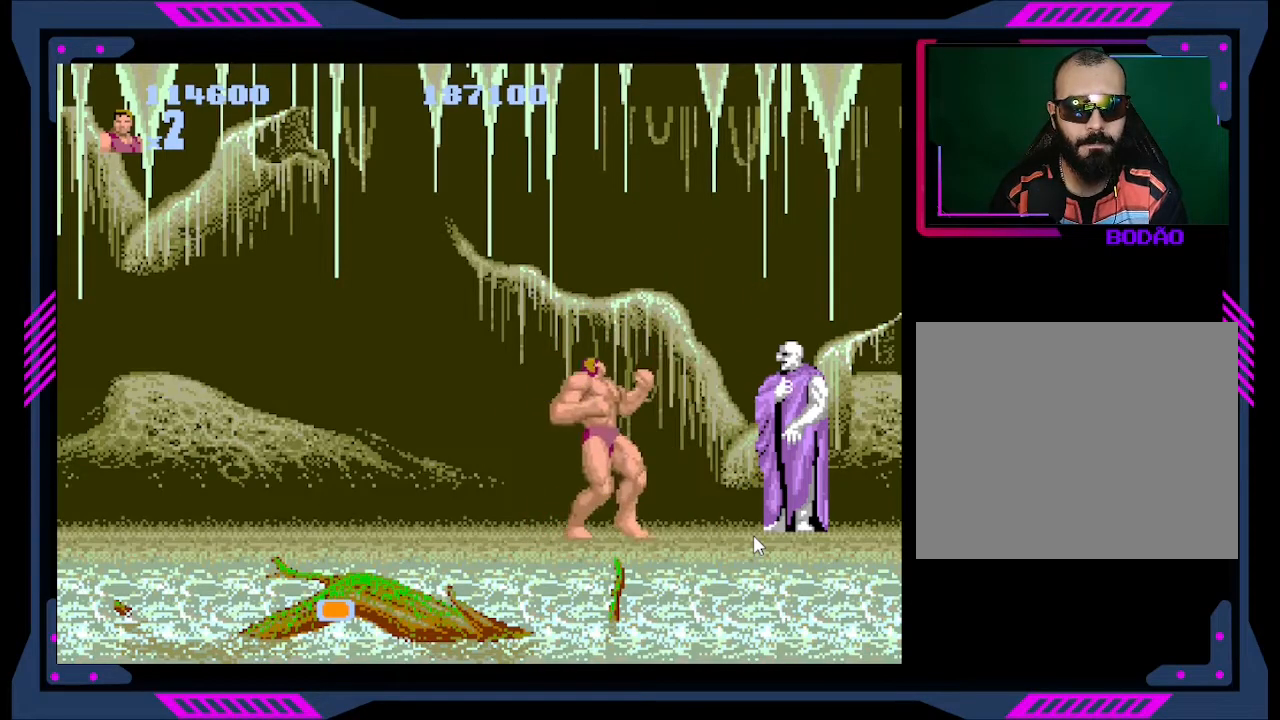
{"buttons": ["A", "DPAD_RIGHT"], "right_stick": "center", "events": [[133, "DPAD_LEFT", "up"], [233, "DPAD_RIGHT", "down"], [267, "A", "down"]]}
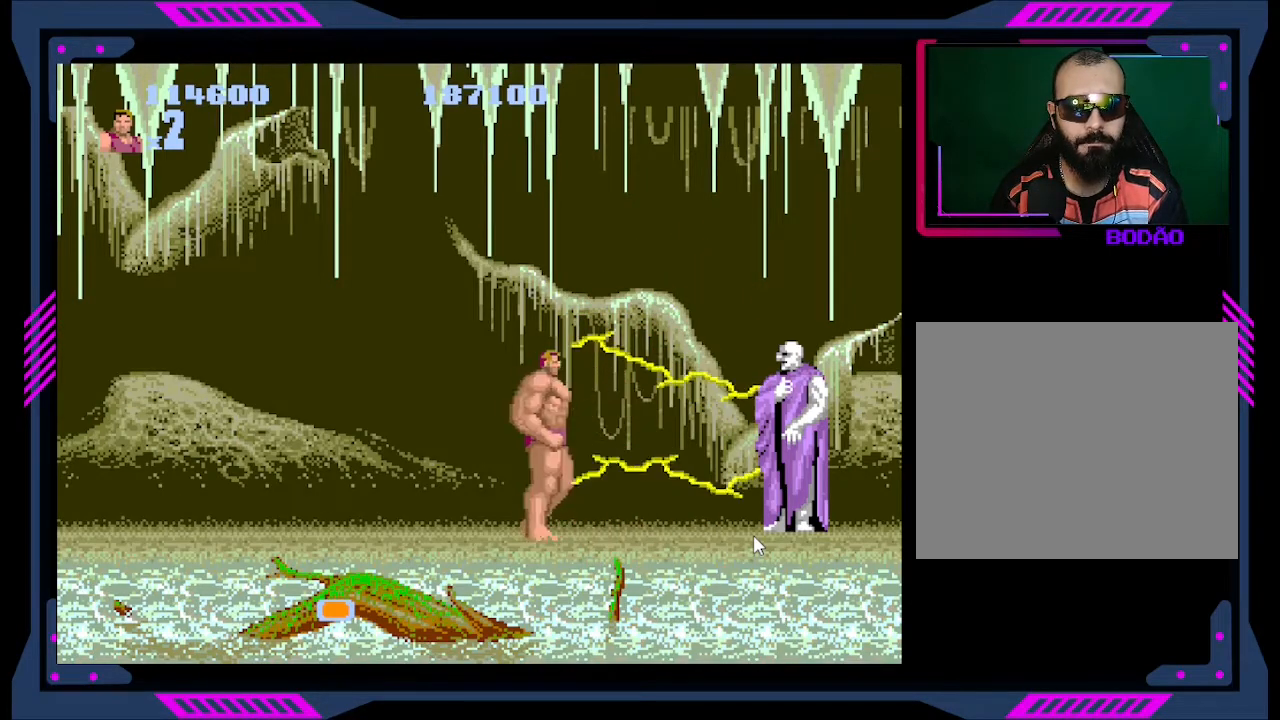
{"buttons": ["A", "DPAD_RIGHT"], "right_stick": "center", "events": [[33, "A", "up"], [100, "A", "down"], [400, "A", "up"], [500, "A", "down"]]}
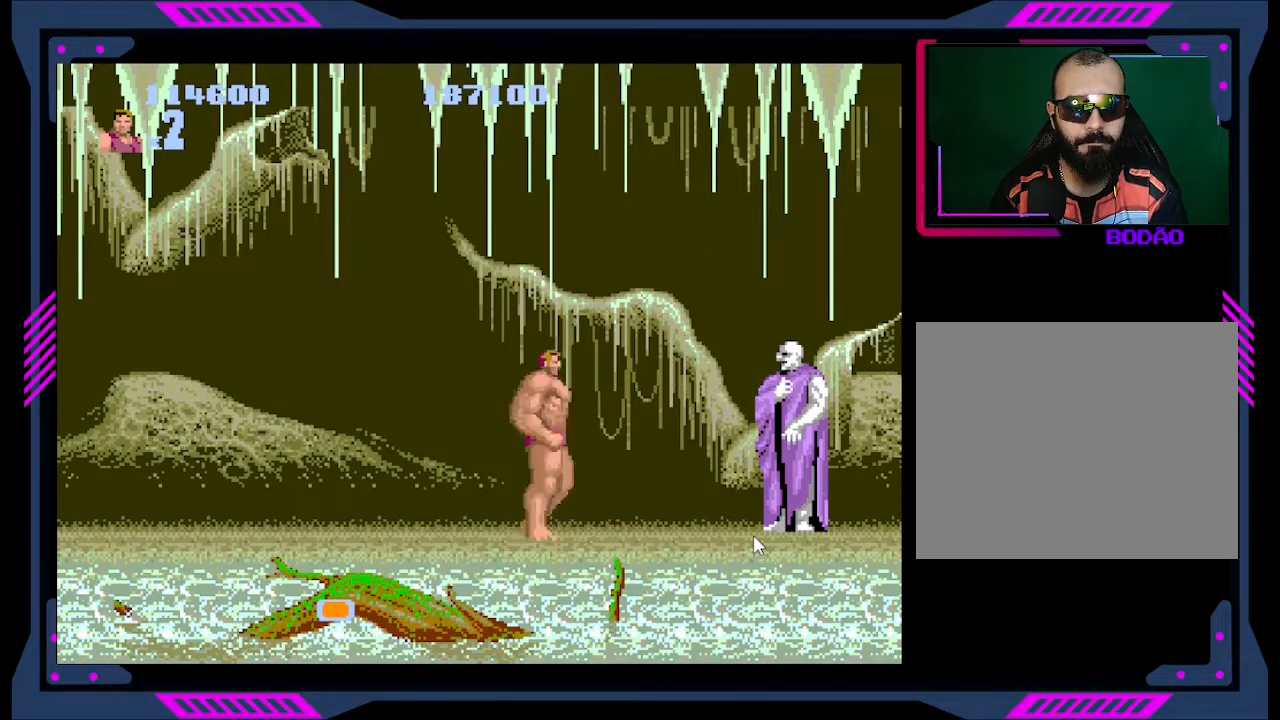
{"buttons": ["DPAD_RIGHT"], "right_stick": "center", "events": [[233, "A", "up"]]}
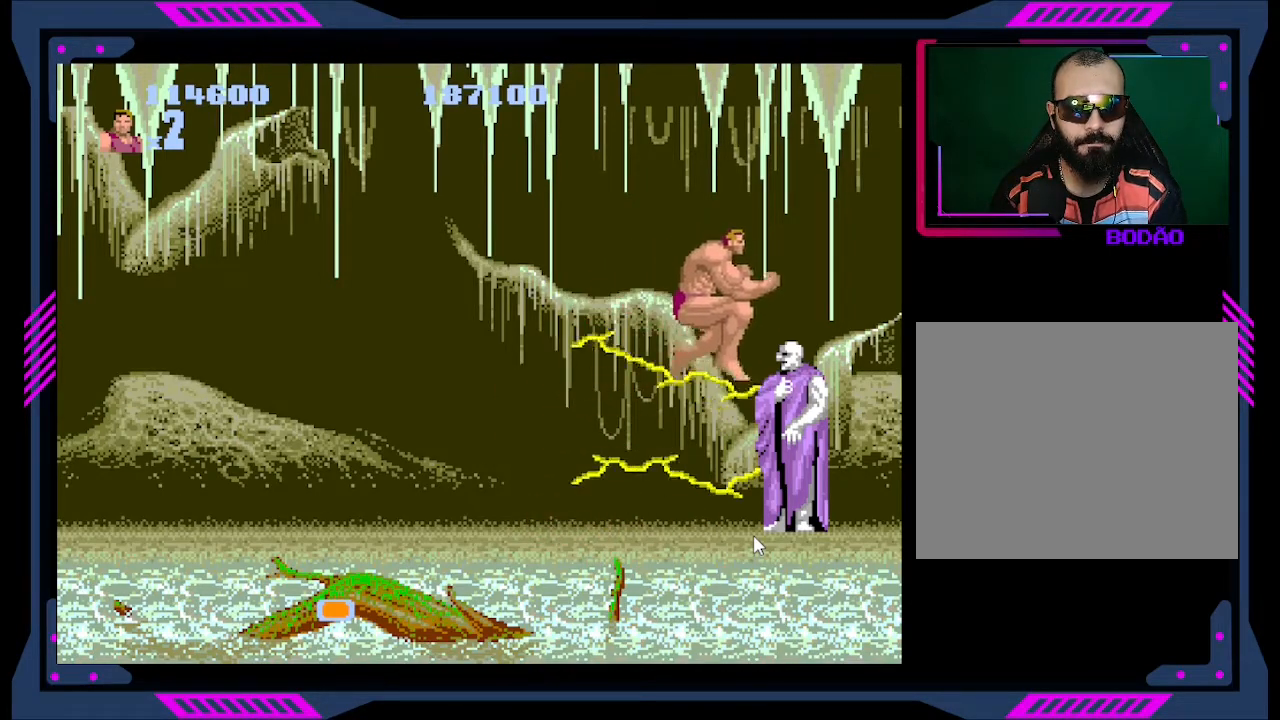
{"buttons": ["DPAD_LEFT"], "right_stick": "center", "events": [[200, "DPAD_RIGHT", "up"], [300, "DPAD_LEFT", "down"]]}
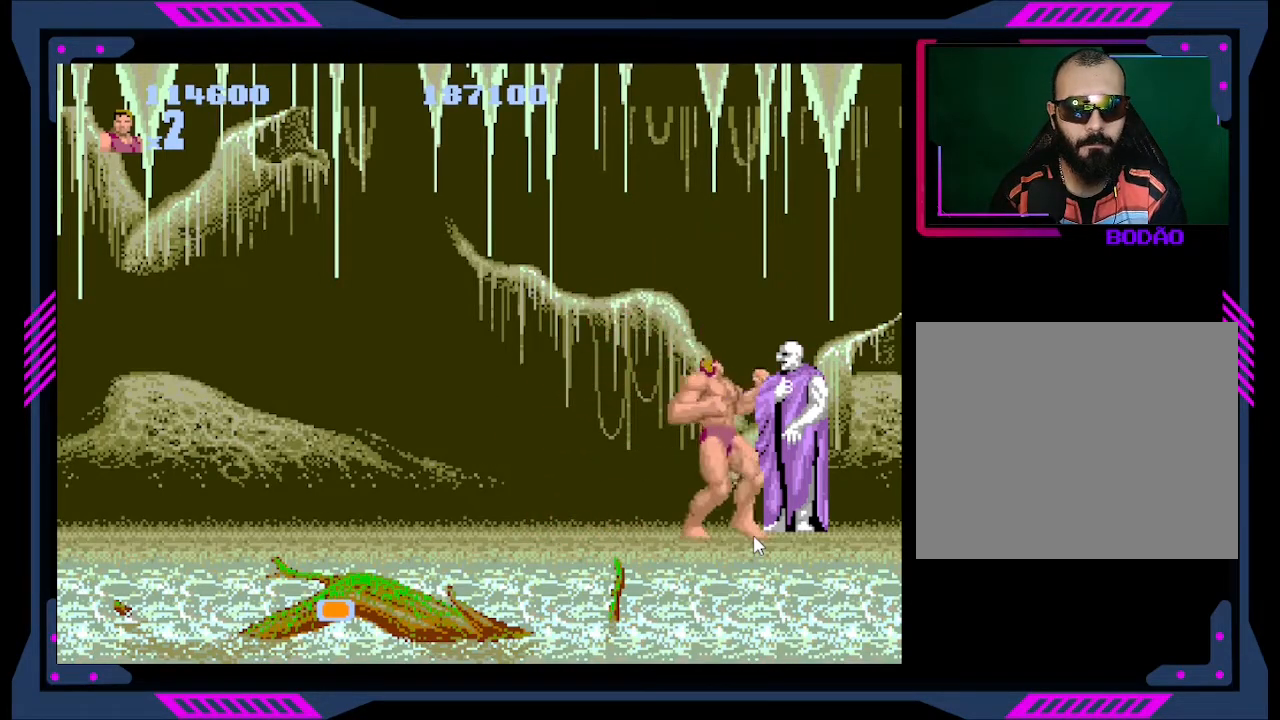
{"buttons": ["DPAD_LEFT"], "right_stick": "center", "events": []}
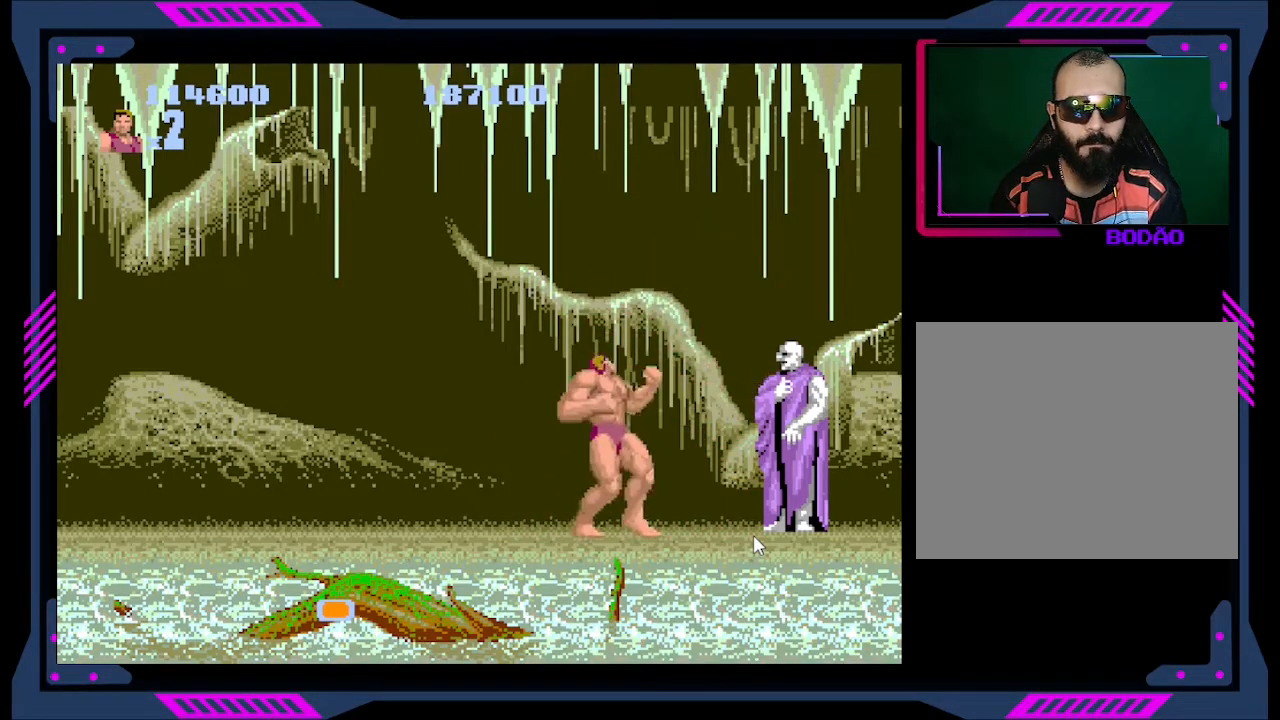
{"buttons": ["A", "DPAD_RIGHT"], "right_stick": "center", "events": [[133, "DPAD_LEFT", "up"], [233, "DPAD_RIGHT", "down"], [267, "A", "down"]]}
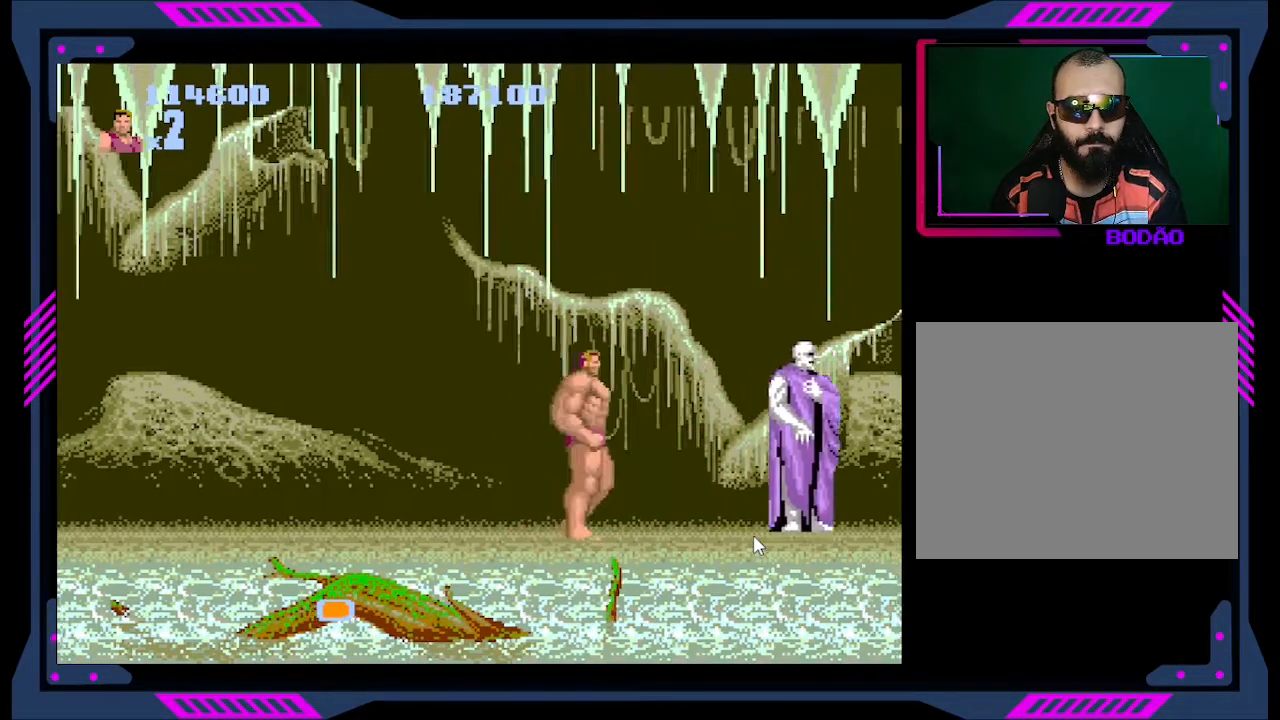
{"buttons": ["A", "DPAD_LEFT"], "right_stick": "center", "events": [[33, "A", "up"], [100, "A", "down"], [367, "DPAD_RIGHT", "up"], [433, "DPAD_LEFT", "down"]]}
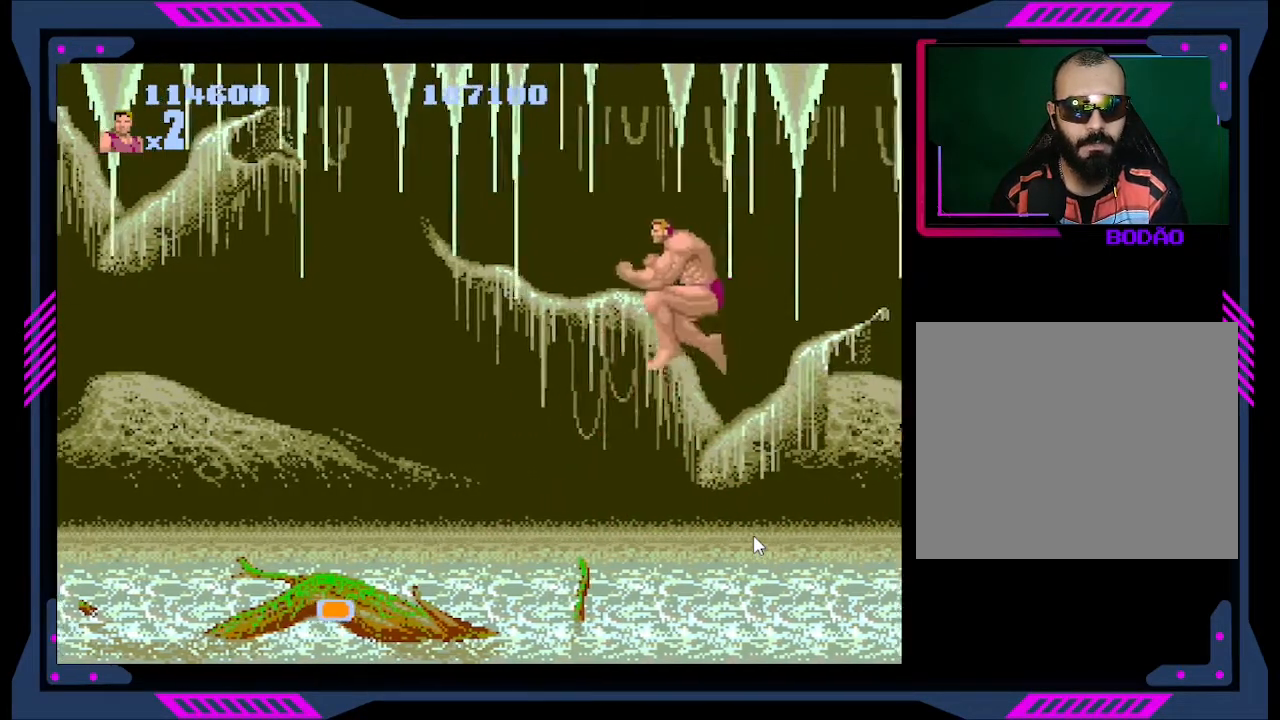
{"buttons": ["A", "DPAD_LEFT"], "right_stick": "center", "events": [[33, "A", "up"], [400, "A", "down"]]}
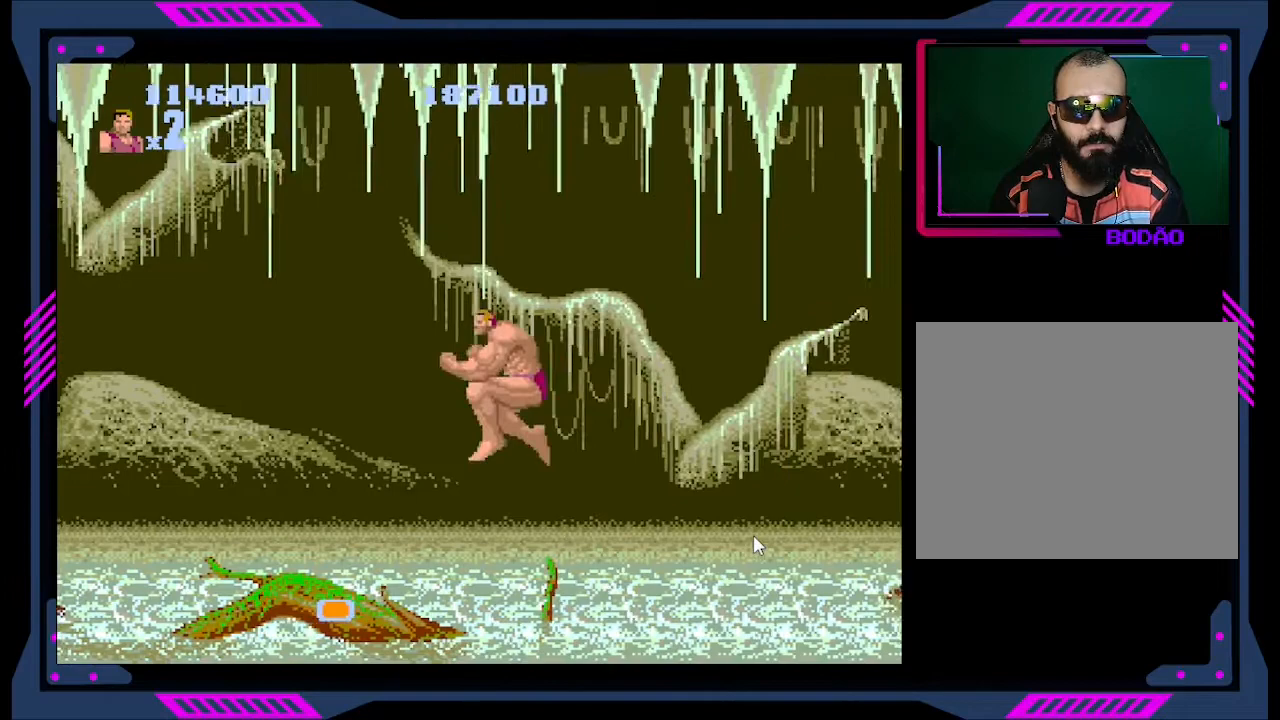
{"buttons": ["DPAD_RIGHT"], "right_stick": "center", "events": [[33, "A", "up"], [333, "DPAD_LEFT", "up"], [400, "DPAD_RIGHT", "down"]]}